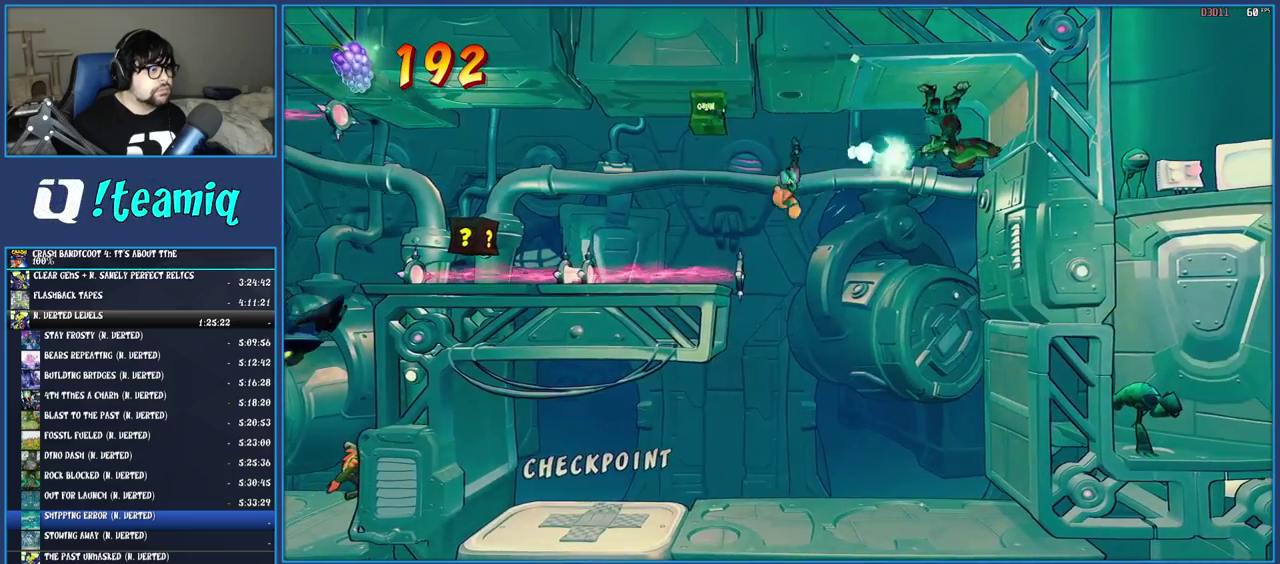
Gameplay with a controller (PlayStation layout); each line is a JSON object with the inputs held at the frame after it. "events" lists button and stick changes between this image and that frame as [ms after this image, input, new state], when the widget could be followed in between. Not read: L3 R3.
{"buttons": ["CROSS"], "left_stick": "left", "right_stick": "center", "events": [[183, "CROSS", "up"], [383, "CROSS", "down"]]}
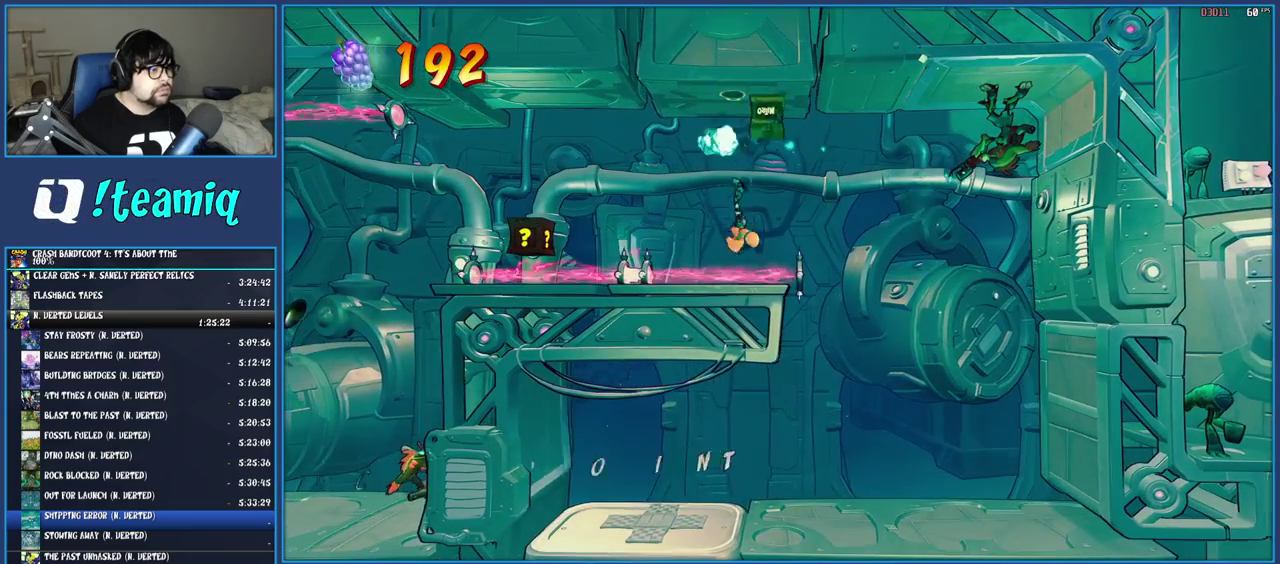
{"buttons": [], "left_stick": "center", "right_stick": "center", "events": [[367, "CROSS", "up"], [467, "left_stick", "center"]]}
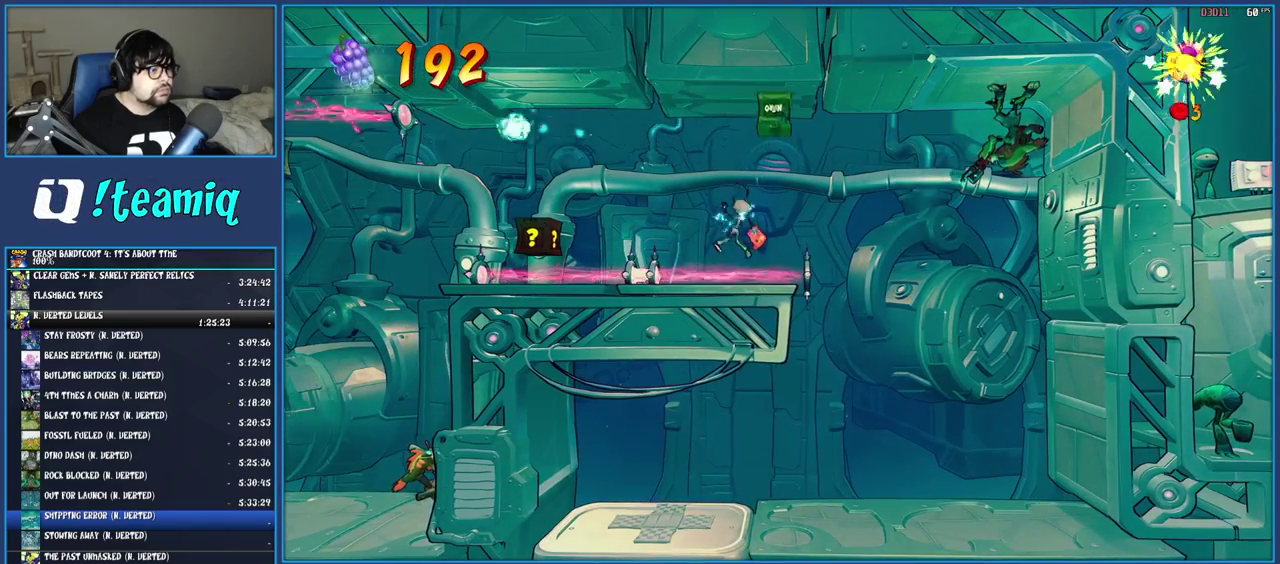
{"buttons": ["TRIANGLE"], "left_stick": "center", "right_stick": "center", "events": [[233, "TRIANGLE", "down"], [317, "TRIANGLE", "up"], [400, "TRIANGLE", "down"]]}
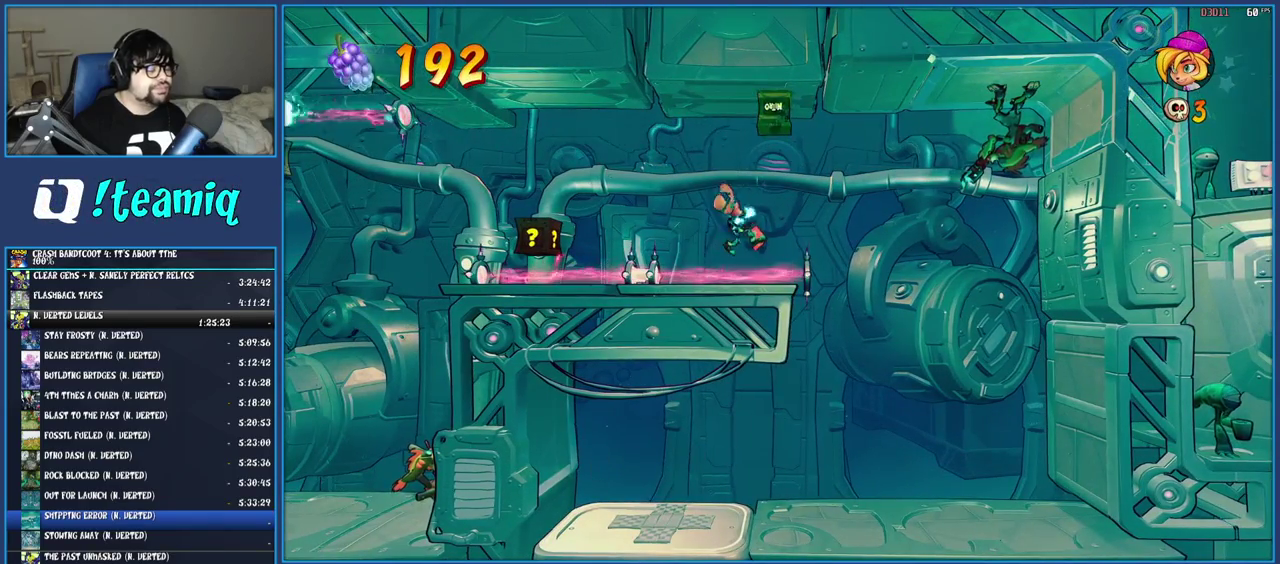
{"buttons": ["TRIANGLE"], "left_stick": "center", "right_stick": "center", "events": [[33, "TRIANGLE", "up"], [100, "TRIANGLE", "down"], [217, "TRIANGLE", "up"], [283, "TRIANGLE", "down"], [400, "TRIANGLE", "up"], [467, "TRIANGLE", "down"]]}
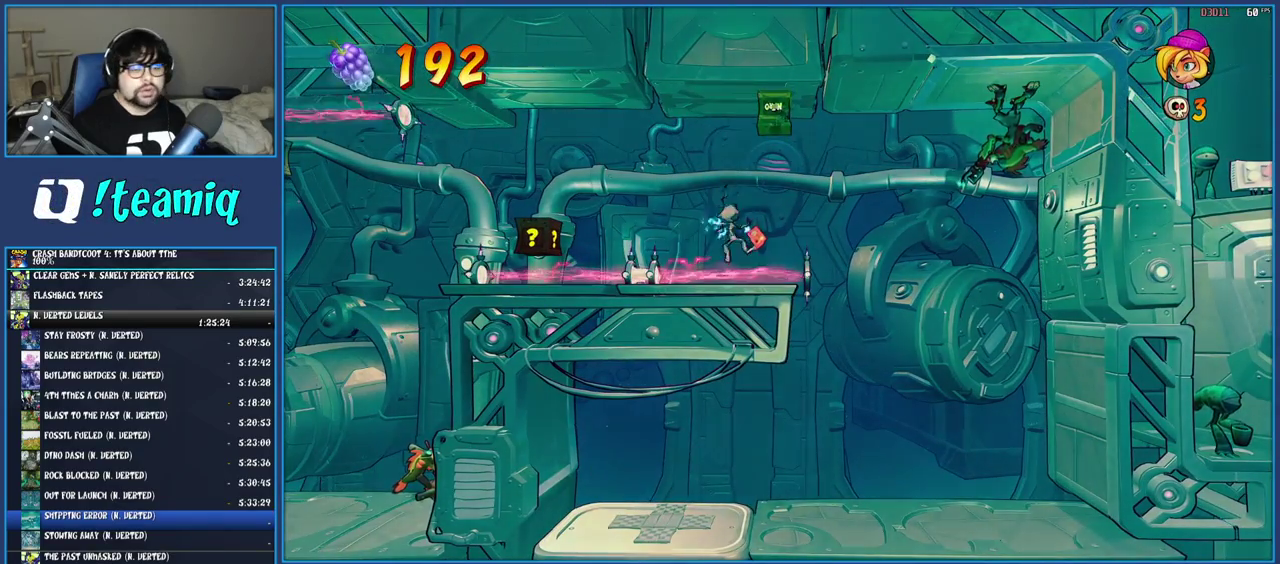
{"buttons": ["TRIANGLE"], "left_stick": "up-right", "right_stick": "center", "events": [[67, "TRIANGLE", "up"], [133, "TRIANGLE", "down"], [217, "TRIANGLE", "up"], [267, "left_stick", "up-right"], [300, "TRIANGLE", "down"], [383, "TRIANGLE", "up"], [450, "TRIANGLE", "down"]]}
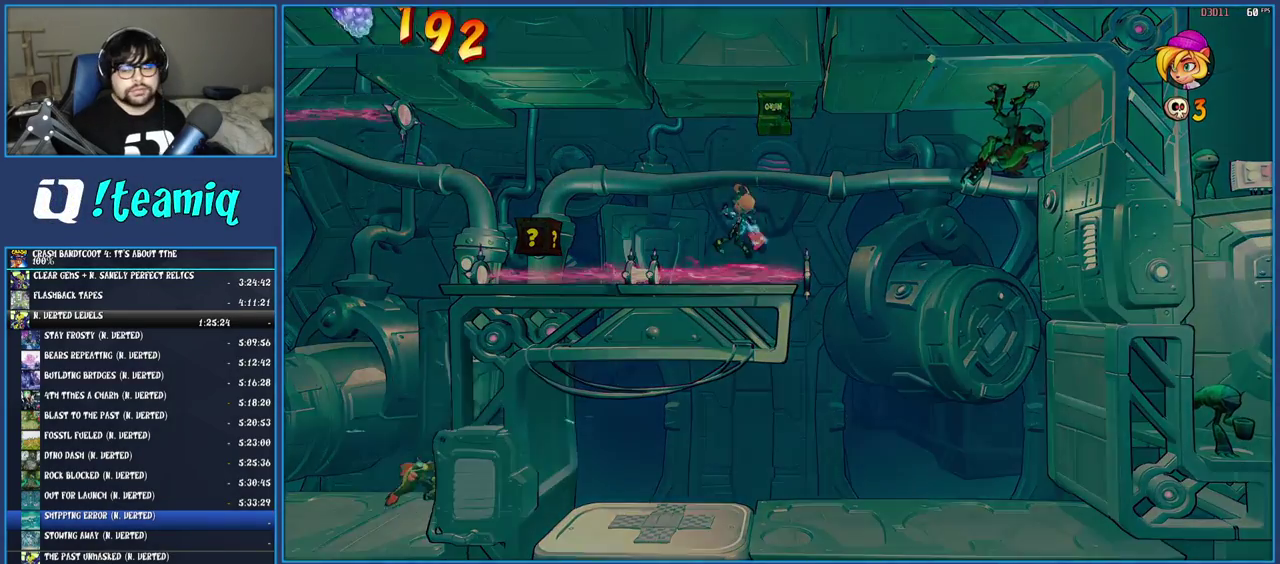
{"buttons": ["TRIANGLE"], "left_stick": "up-right", "right_stick": "center", "events": [[50, "TRIANGLE", "up"], [117, "TRIANGLE", "down"], [217, "TRIANGLE", "up"], [300, "TRIANGLE", "down"], [383, "TRIANGLE", "up"], [467, "TRIANGLE", "down"]]}
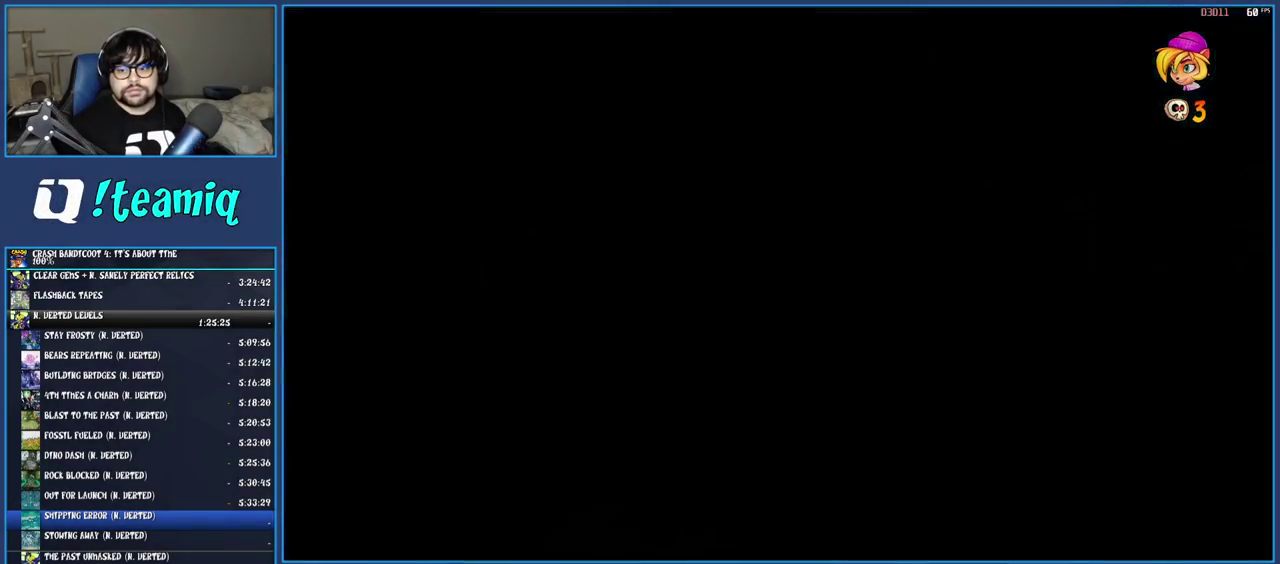
{"buttons": [], "left_stick": "up-right", "right_stick": "center", "events": [[67, "TRIANGLE", "up"], [267, "left_stick", "up"], [350, "left_stick", "up-right"]]}
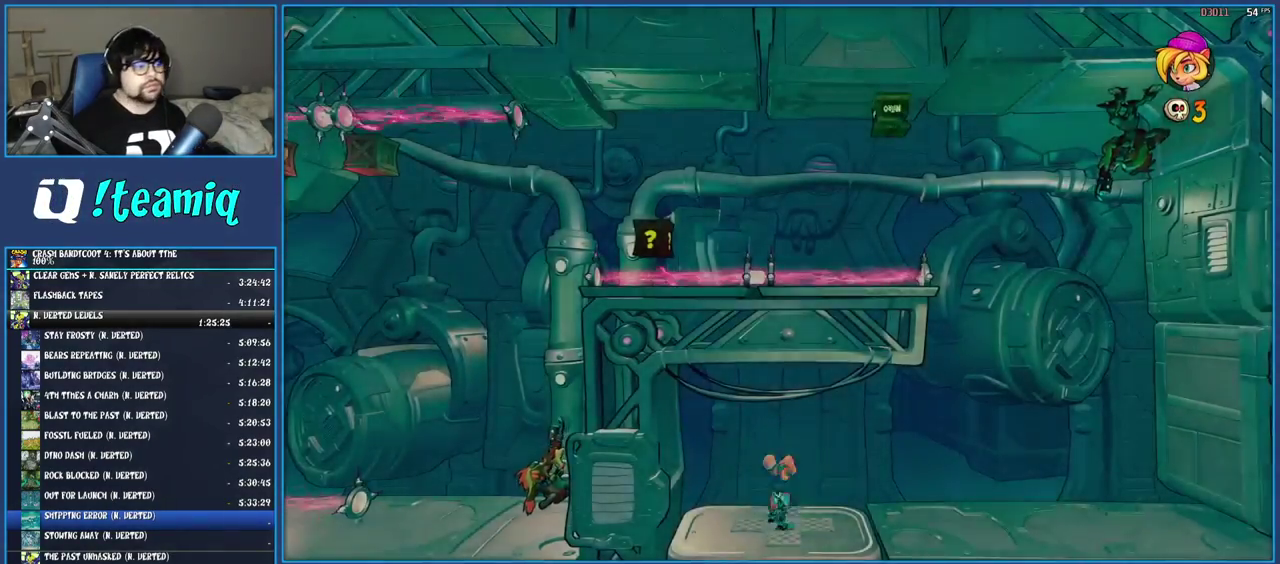
{"buttons": ["TRIANGLE"], "left_stick": "right", "right_stick": "center", "events": [[83, "left_stick", "right"], [267, "R1", "down"], [367, "R1", "up"], [433, "TRIANGLE", "down"]]}
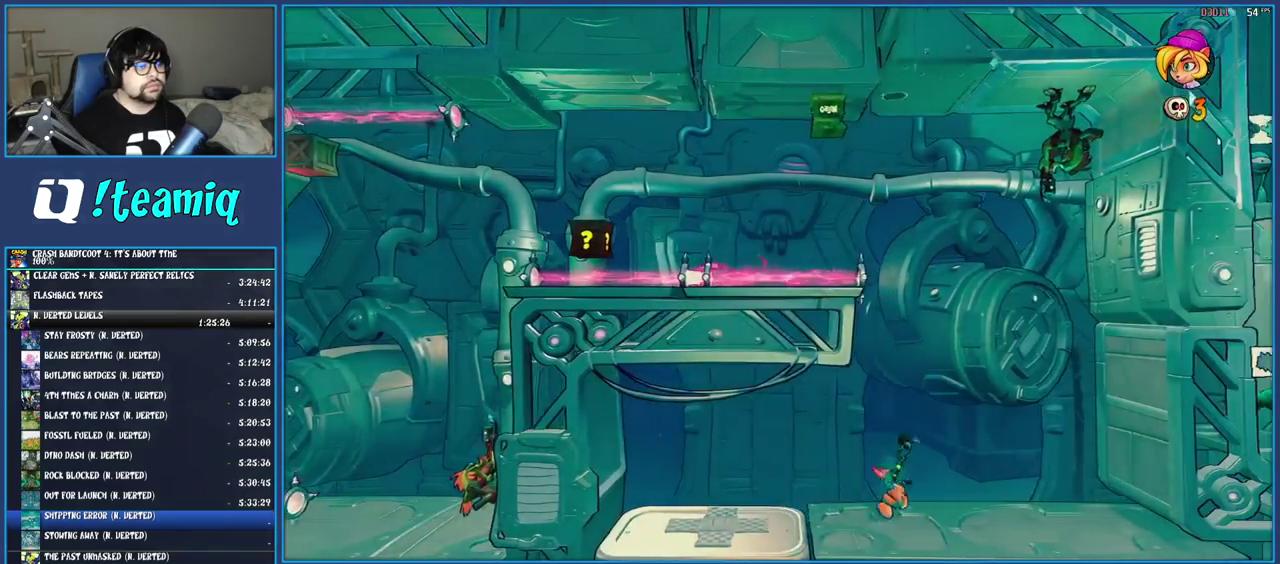
{"buttons": [], "left_stick": "center", "right_stick": "center", "events": [[67, "TRIANGLE", "up"], [500, "left_stick", "center"]]}
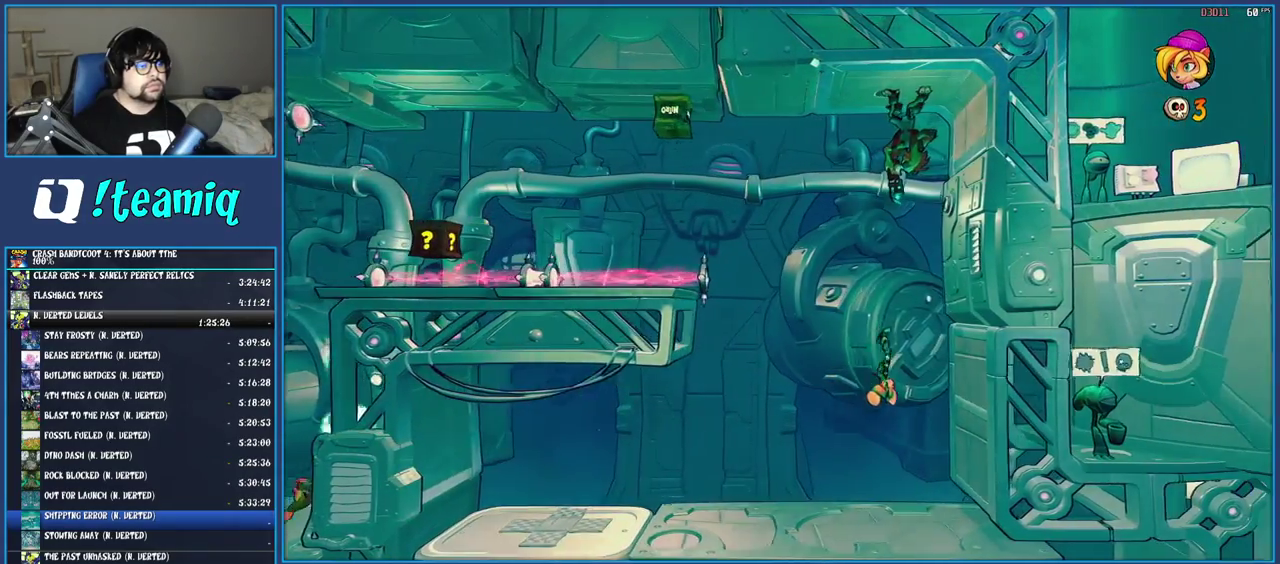
{"buttons": [], "left_stick": "left", "right_stick": "center", "events": [[33, "SQUARE", "down"], [217, "left_stick", "left"], [233, "SQUARE", "up"]]}
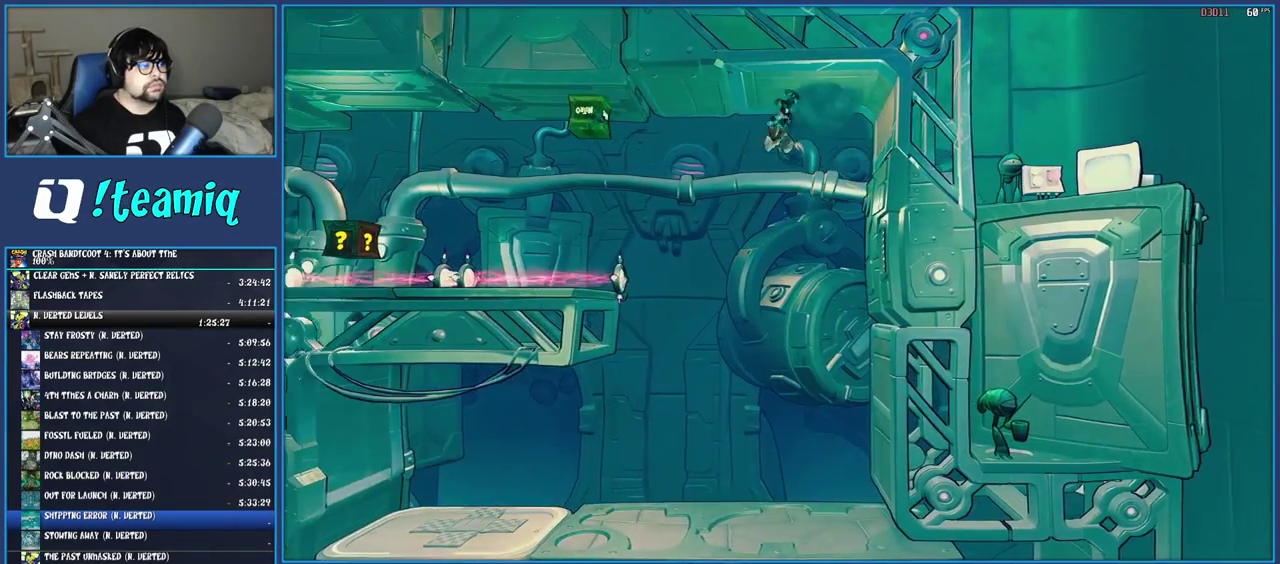
{"buttons": ["CROSS"], "left_stick": "left", "right_stick": "center", "events": [[350, "CROSS", "down"]]}
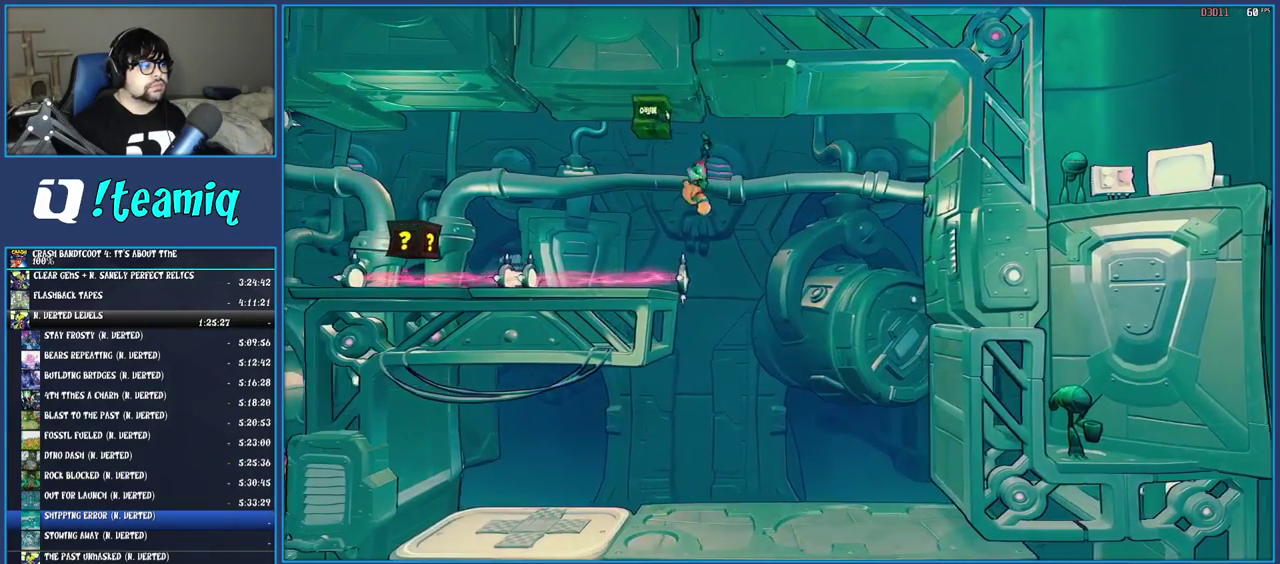
{"buttons": [], "left_stick": "left", "right_stick": "center", "events": [[250, "CROSS", "up"]]}
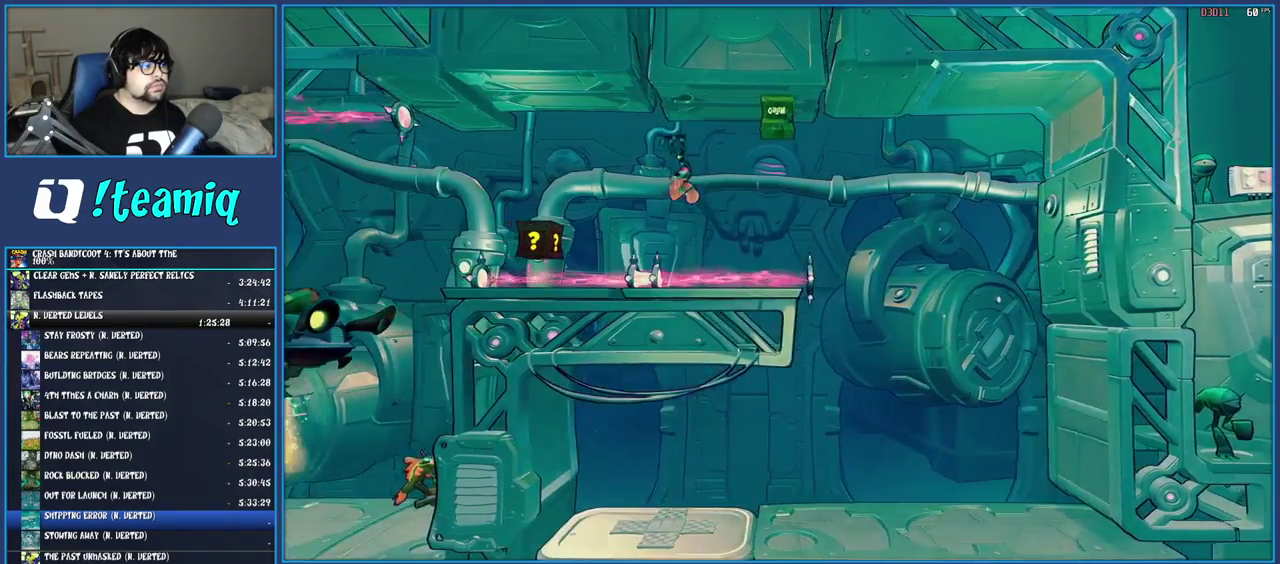
{"buttons": ["TRIANGLE"], "left_stick": "left", "right_stick": "center", "events": [[467, "TRIANGLE", "down"]]}
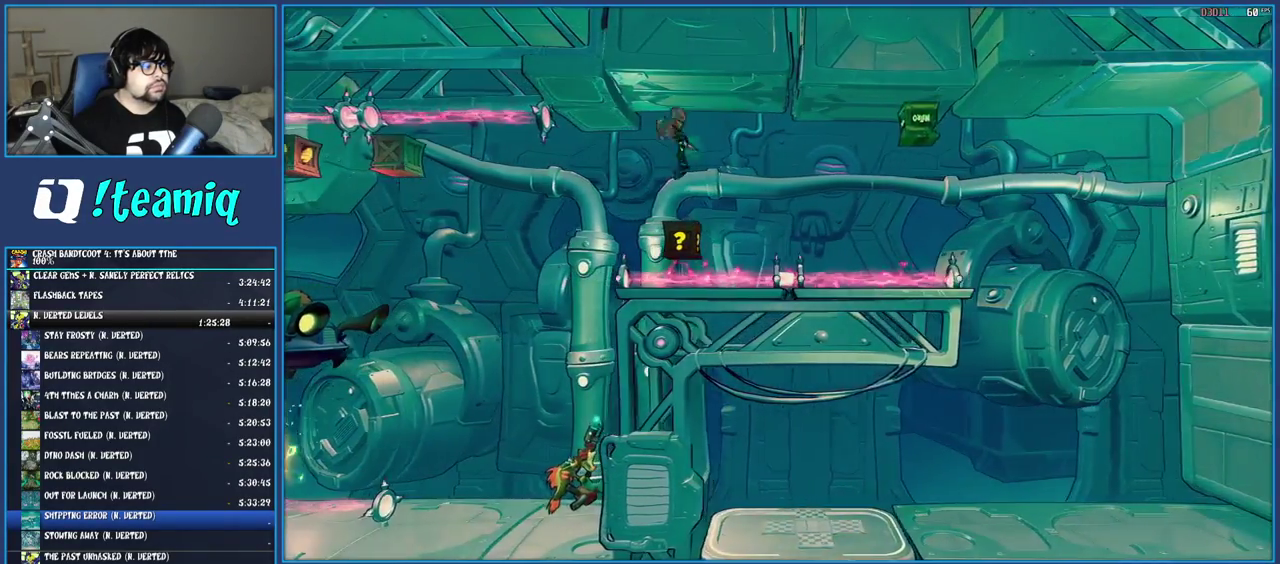
{"buttons": [], "left_stick": "center", "right_stick": "center", "events": [[117, "TRIANGLE", "up"], [333, "left_stick", "center"]]}
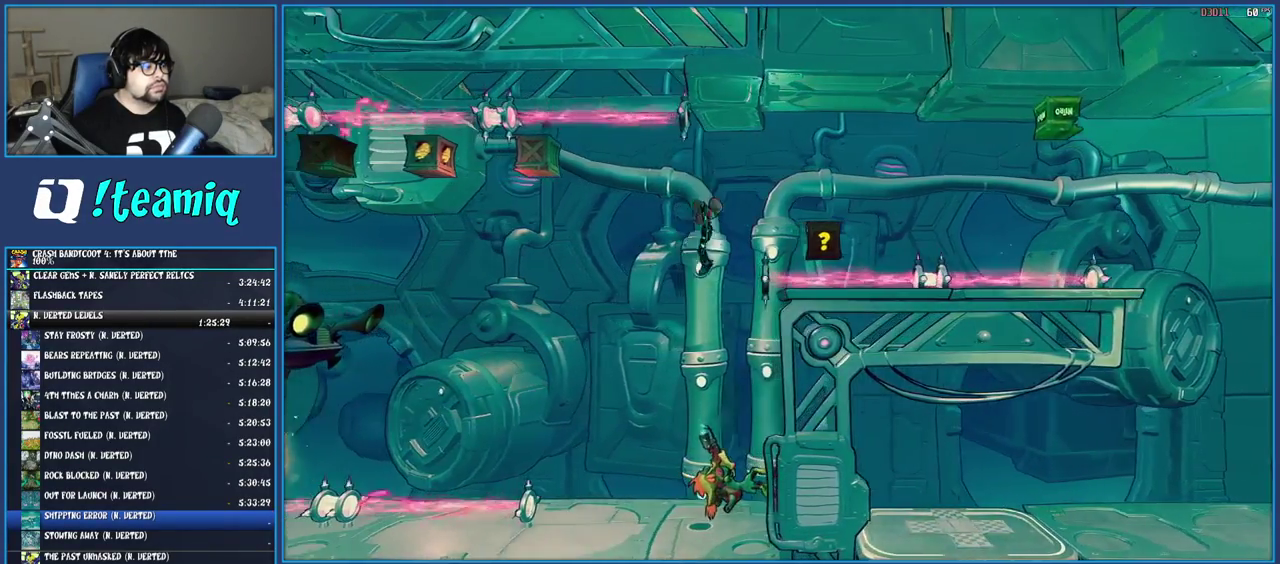
{"buttons": [], "left_stick": "left", "right_stick": "center", "events": [[117, "SQUARE", "down"], [300, "SQUARE", "up"], [350, "left_stick", "left"]]}
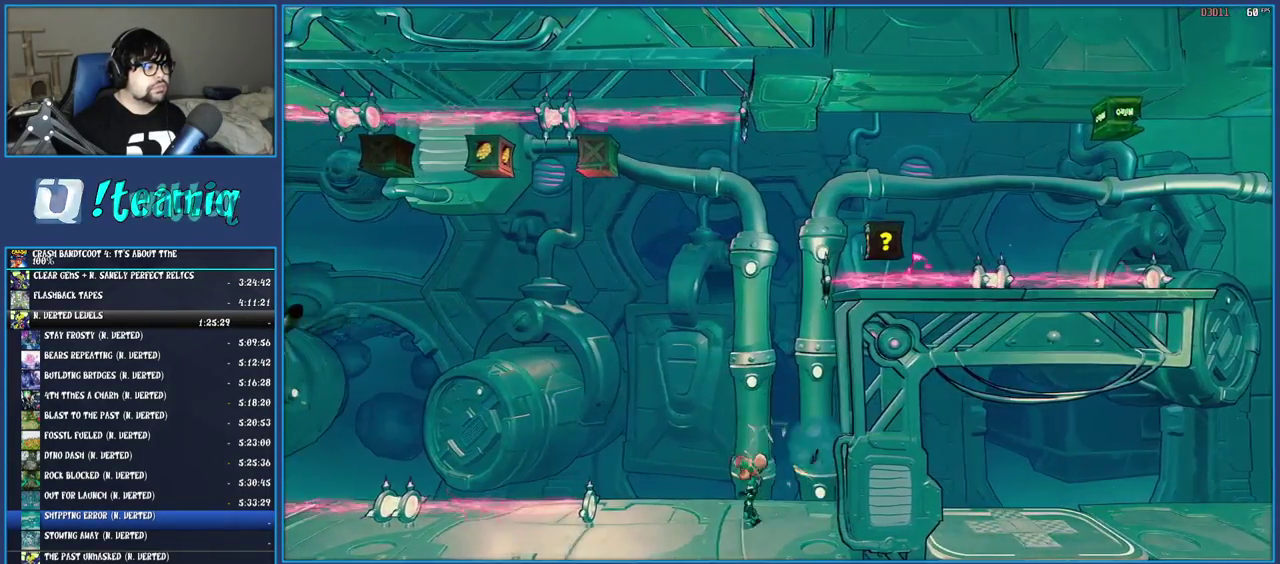
{"buttons": [], "left_stick": "left", "right_stick": "center", "events": [[50, "CROSS", "down"], [200, "CROSS", "up"], [300, "TRIANGLE", "down"], [450, "TRIANGLE", "up"]]}
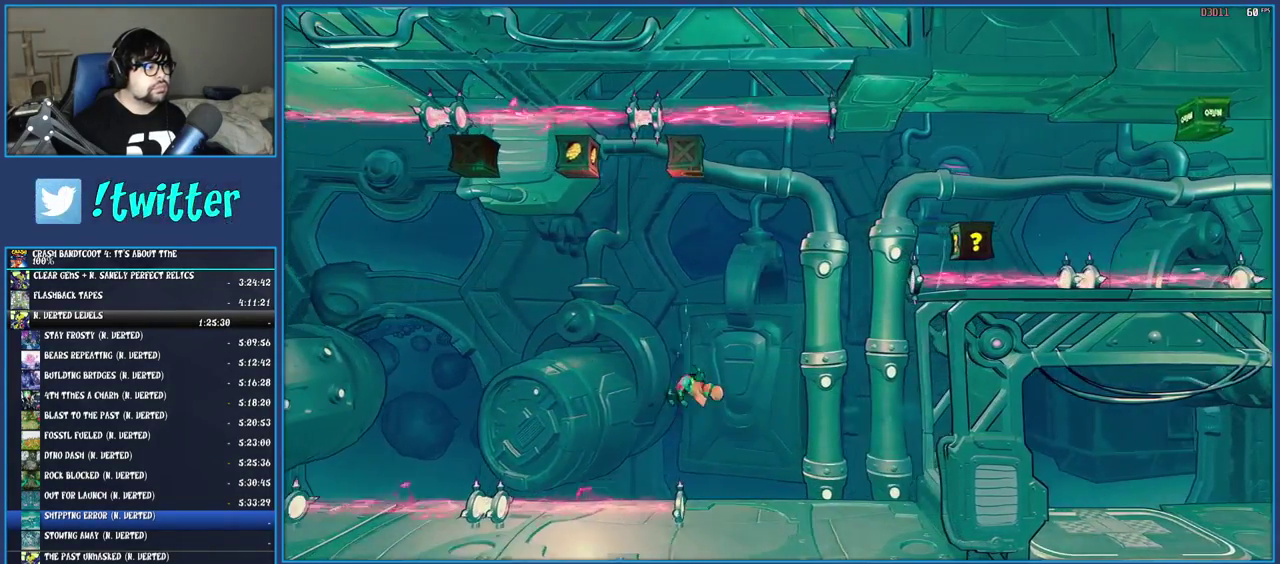
{"buttons": [], "left_stick": "center", "right_stick": "center", "events": [[367, "left_stick", "center"]]}
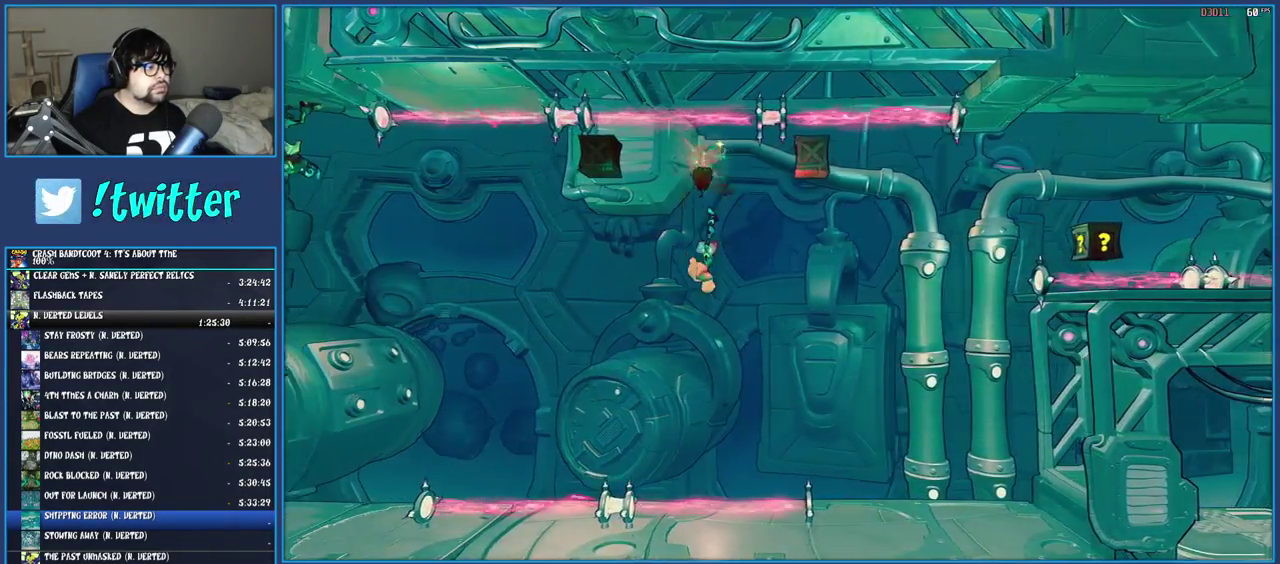
{"buttons": [], "left_stick": "center", "right_stick": "center", "events": [[83, "left_stick", "left"], [450, "left_stick", "center"]]}
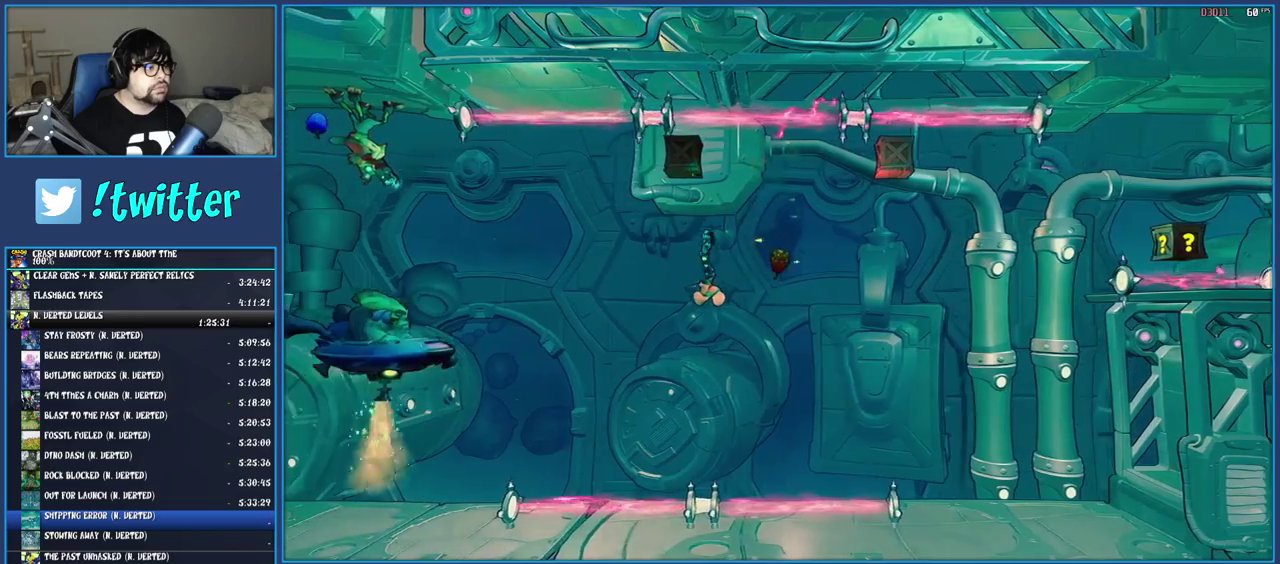
{"buttons": ["SQUARE"], "left_stick": "left", "right_stick": "center", "events": [[433, "left_stick", "left"], [483, "SQUARE", "down"]]}
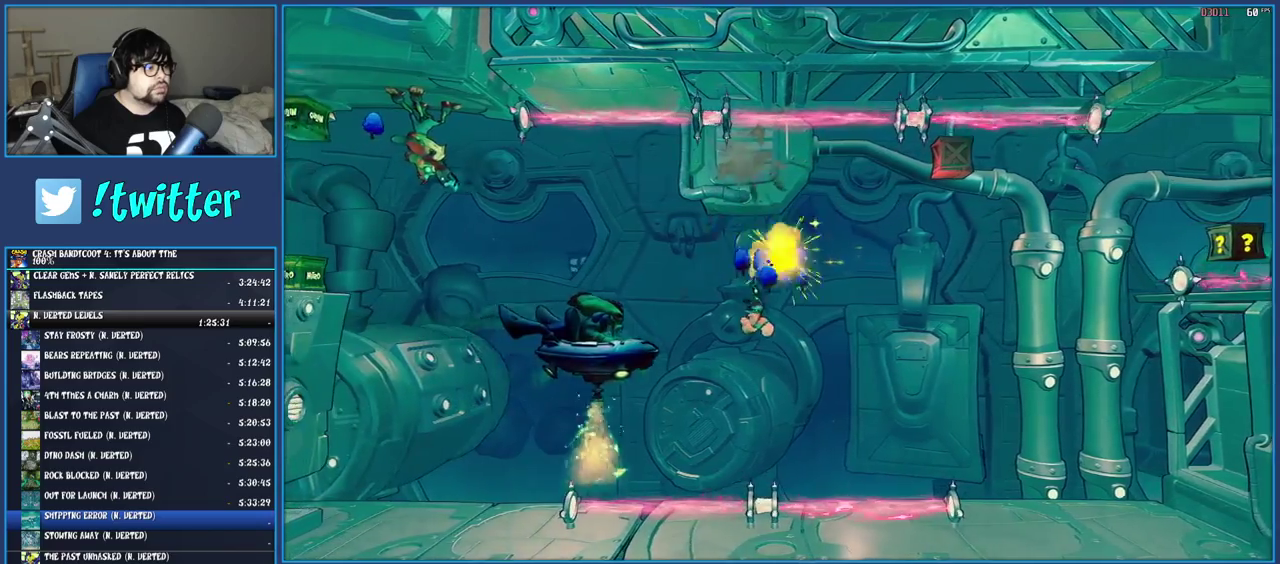
{"buttons": [], "left_stick": "left", "right_stick": "center", "events": [[83, "SQUARE", "up"], [150, "TRIANGLE", "down"], [283, "TRIANGLE", "up"]]}
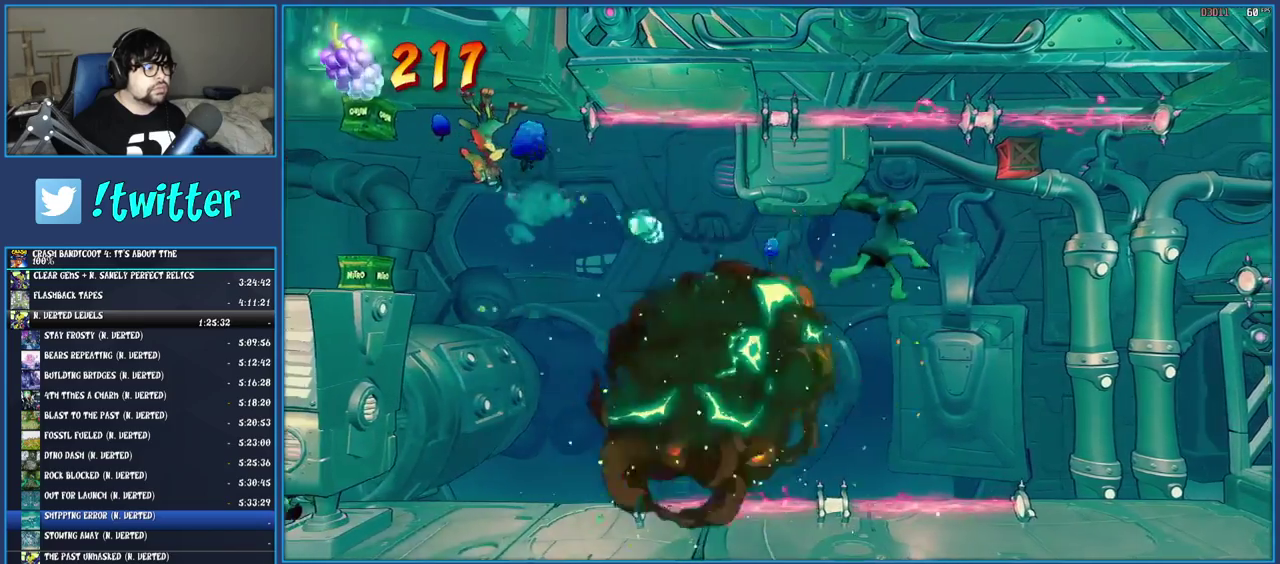
{"buttons": ["TRIANGLE"], "left_stick": "left", "right_stick": "center", "events": [[400, "TRIANGLE", "down"]]}
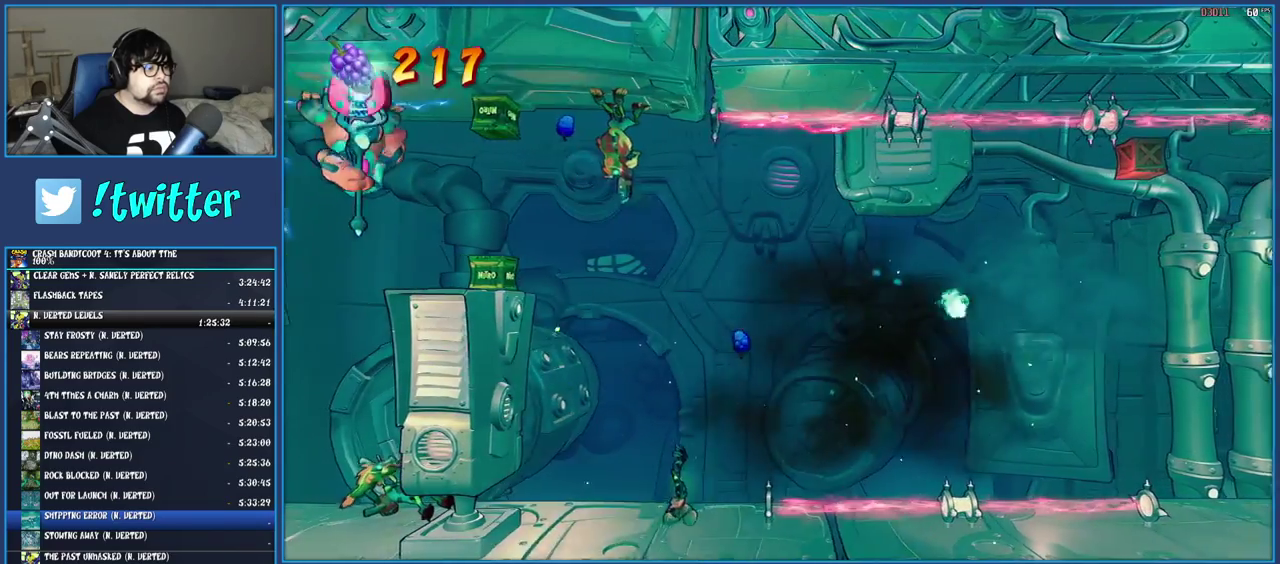
{"buttons": [], "left_stick": "center", "right_stick": "center", "events": [[50, "TRIANGLE", "up"], [83, "left_stick", "center"]]}
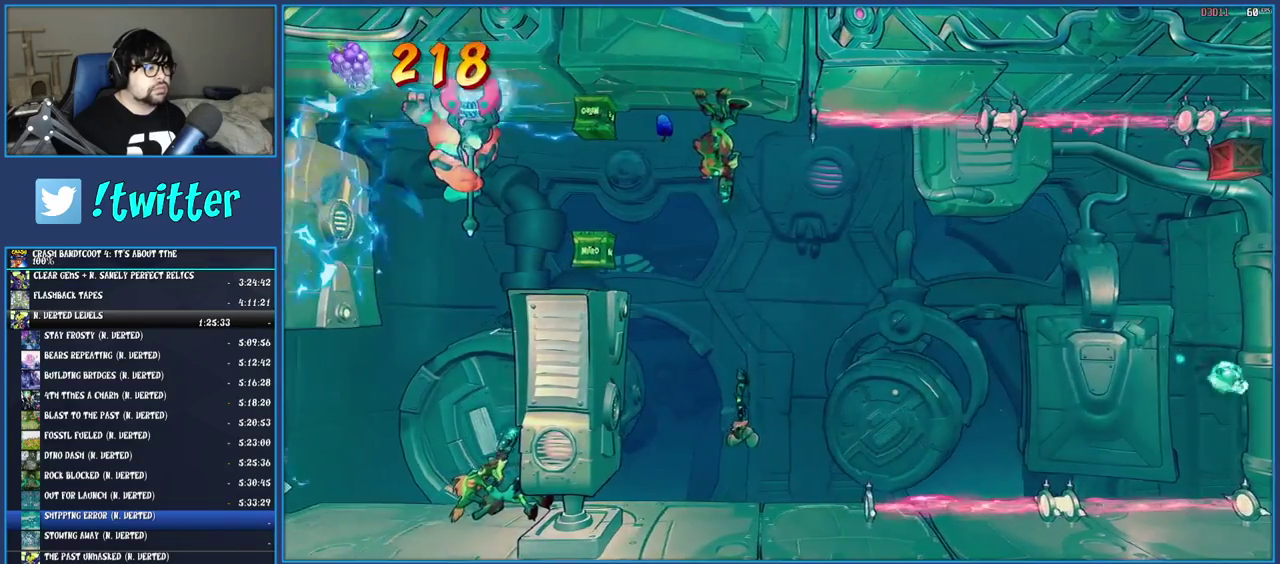
{"buttons": [], "left_stick": "left", "right_stick": "center", "events": [[200, "SQUARE", "down"], [350, "left_stick", "left"], [417, "SQUARE", "up"]]}
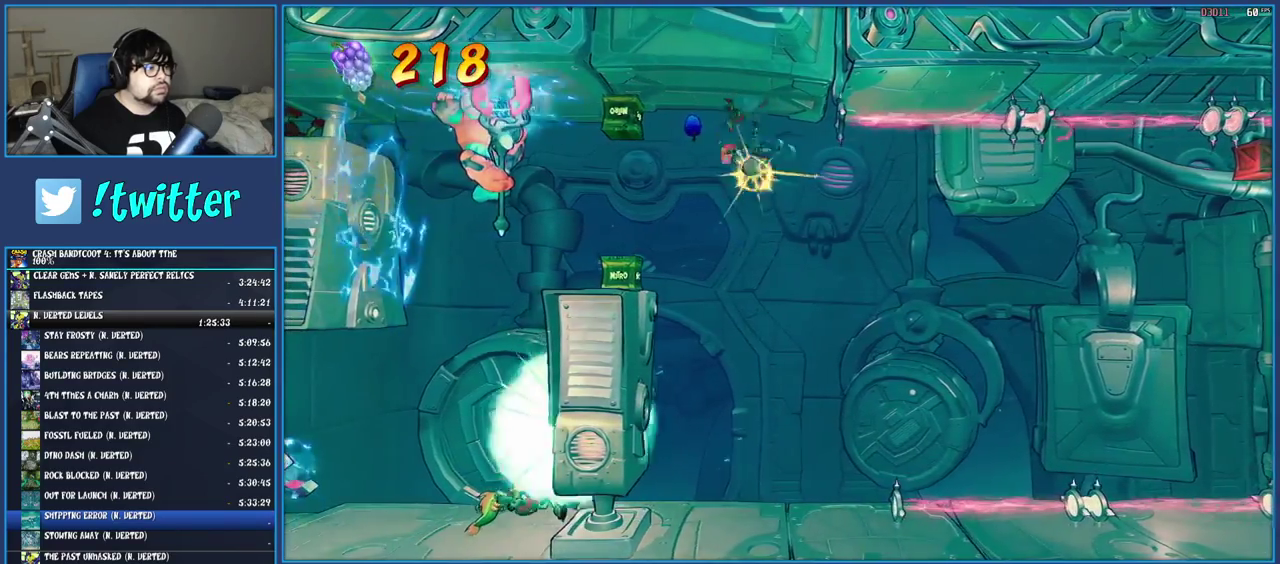
{"buttons": ["CROSS"], "left_stick": "left", "right_stick": "center", "events": [[167, "CROSS", "down"]]}
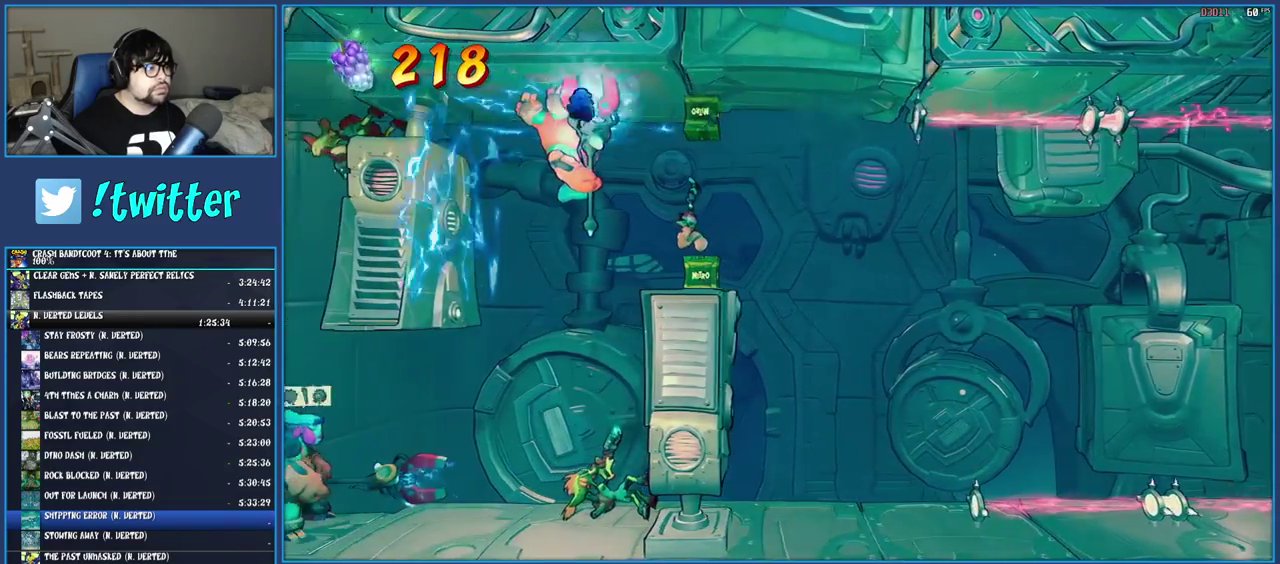
{"buttons": [], "left_stick": "center", "right_stick": "center", "events": [[17, "CROSS", "up"], [117, "SQUARE", "down"], [217, "SQUARE", "up"], [283, "TRIANGLE", "down"], [317, "left_stick", "center"], [433, "TRIANGLE", "up"]]}
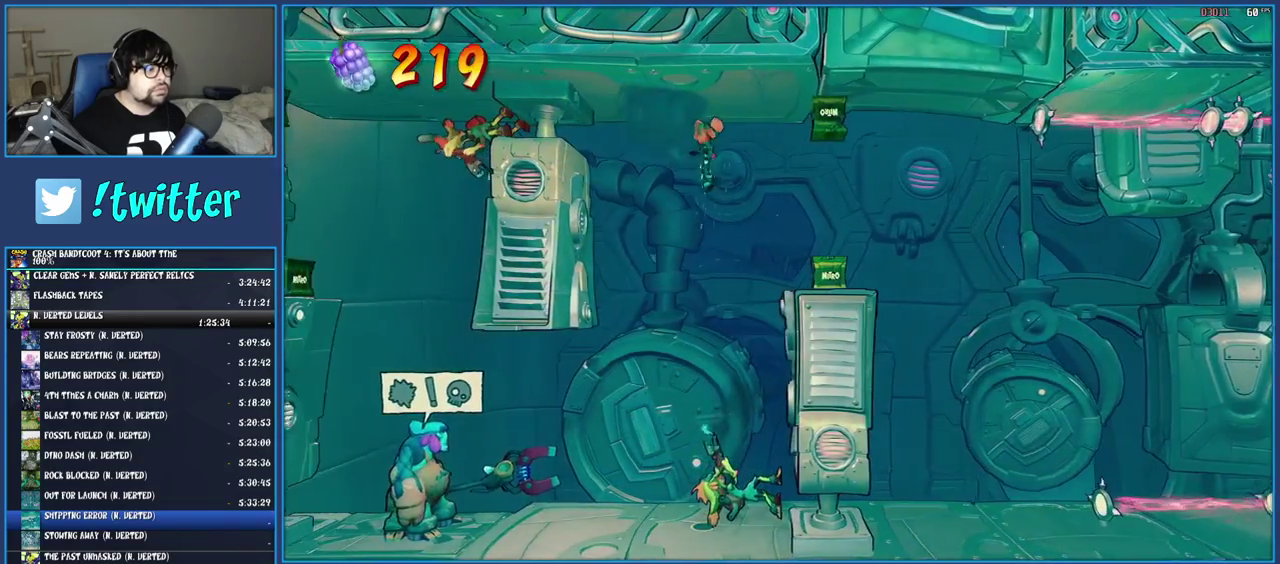
{"buttons": [], "left_stick": "center", "right_stick": "center", "events": [[300, "left_stick", "right"], [450, "left_stick", "center"]]}
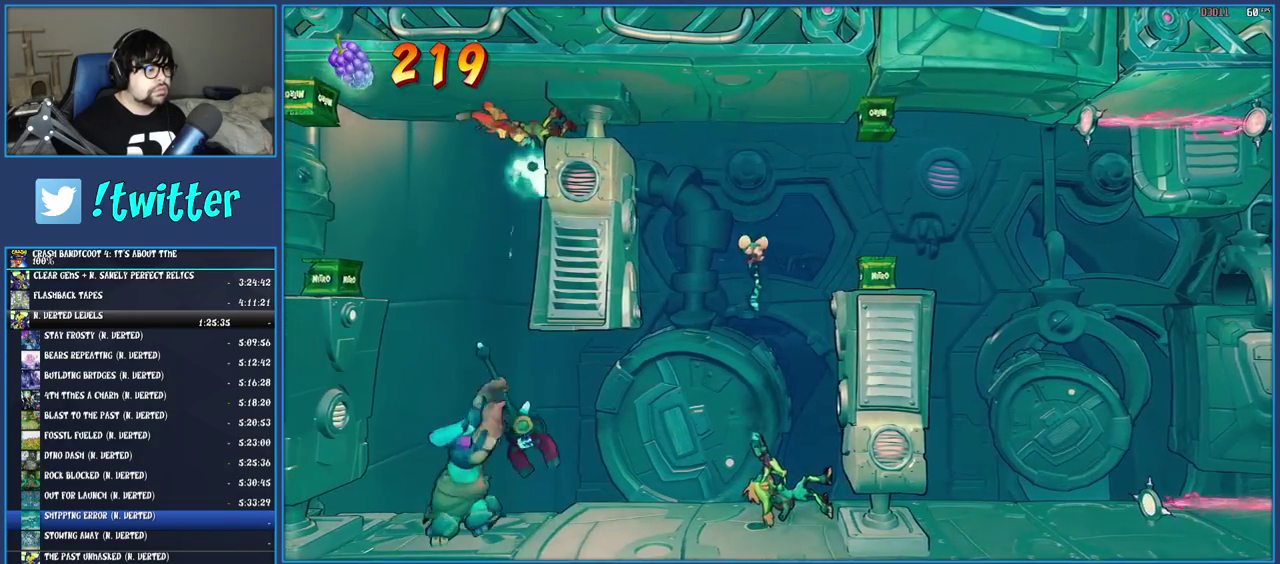
{"buttons": [], "left_stick": "center", "right_stick": "center", "events": [[83, "left_stick", "right"], [117, "SQUARE", "down"], [217, "left_stick", "center"], [283, "SQUARE", "up"]]}
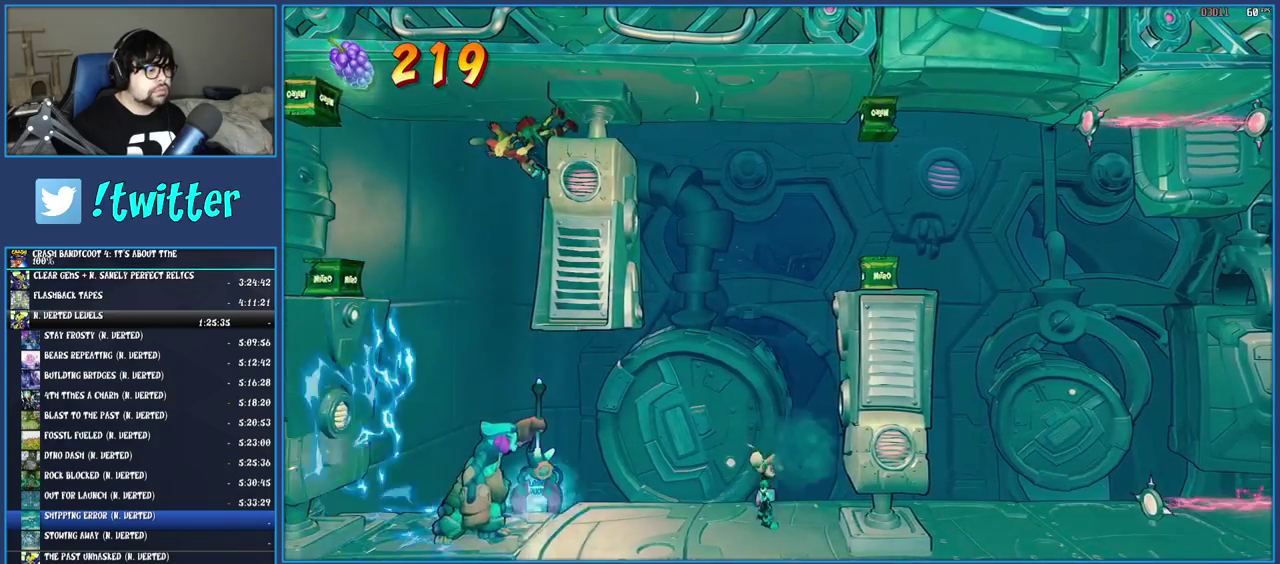
{"buttons": ["CROSS"], "left_stick": "left", "right_stick": "center", "events": [[83, "left_stick", "left"], [450, "CROSS", "down"]]}
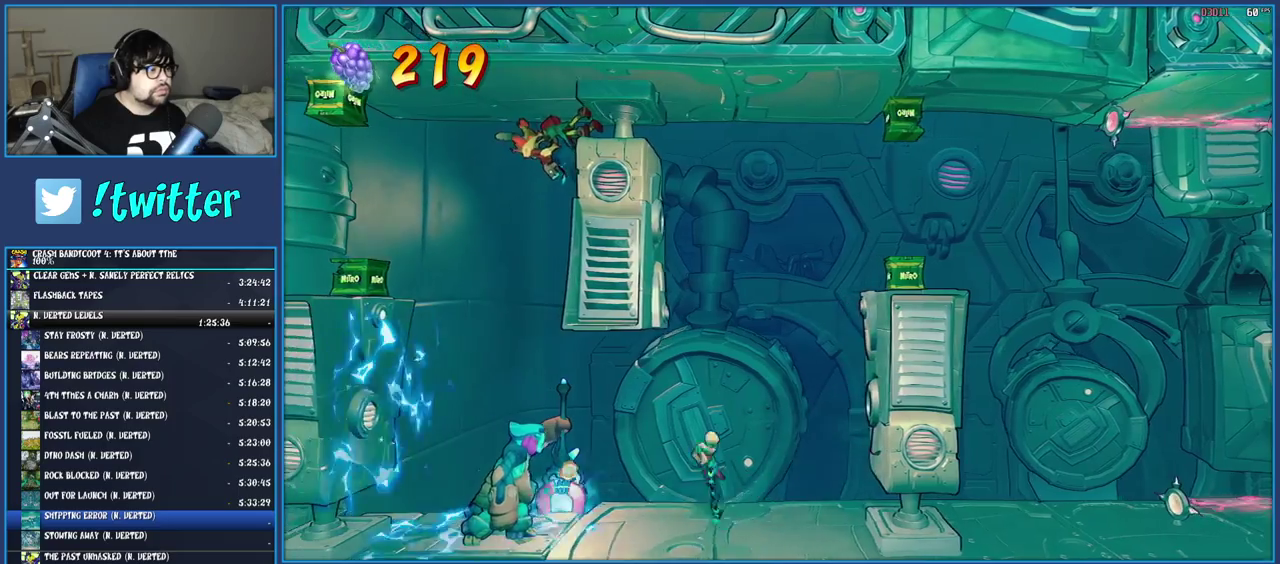
{"buttons": ["TRIANGLE"], "left_stick": "left", "right_stick": "center", "events": [[100, "CROSS", "up"], [233, "SQUARE", "down"], [333, "SQUARE", "up"], [433, "TRIANGLE", "down"]]}